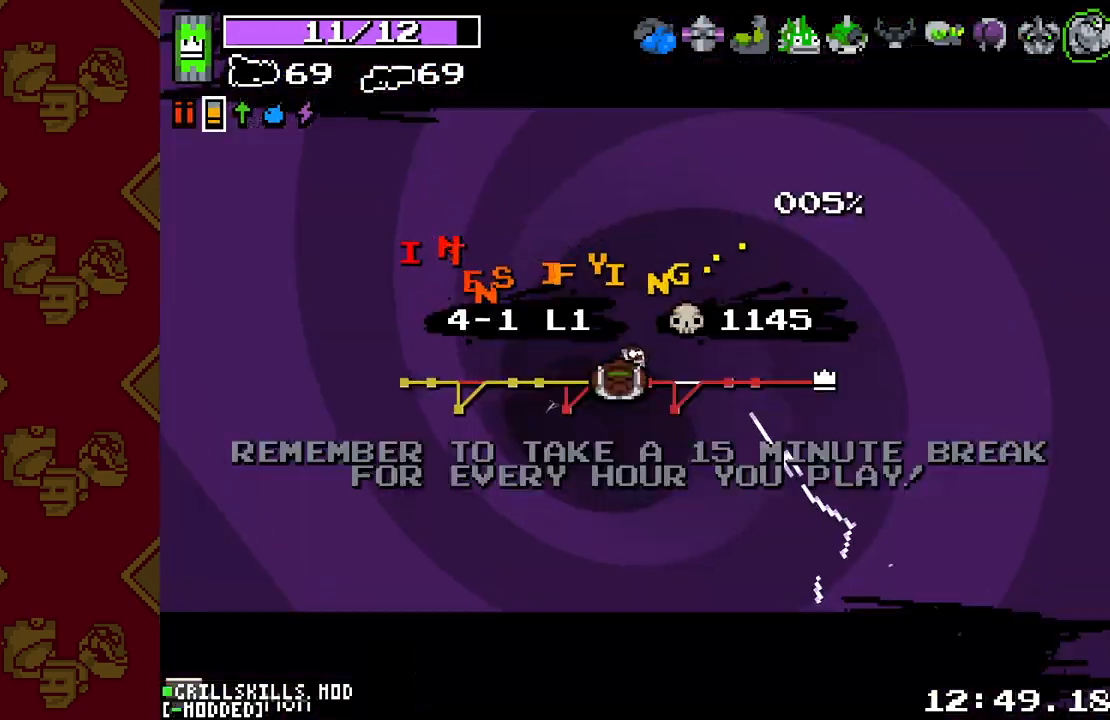
Gameplay with a controller (PlayStation layout); each line is a JSON object with the inputs held at the frame after it. "events" lists button and stick changes between this image and that frame as [ms after this image, input, new state], when the widget could be followed in between.
{"buttons": [], "left_stick": "center", "right_stick": "center", "events": []}
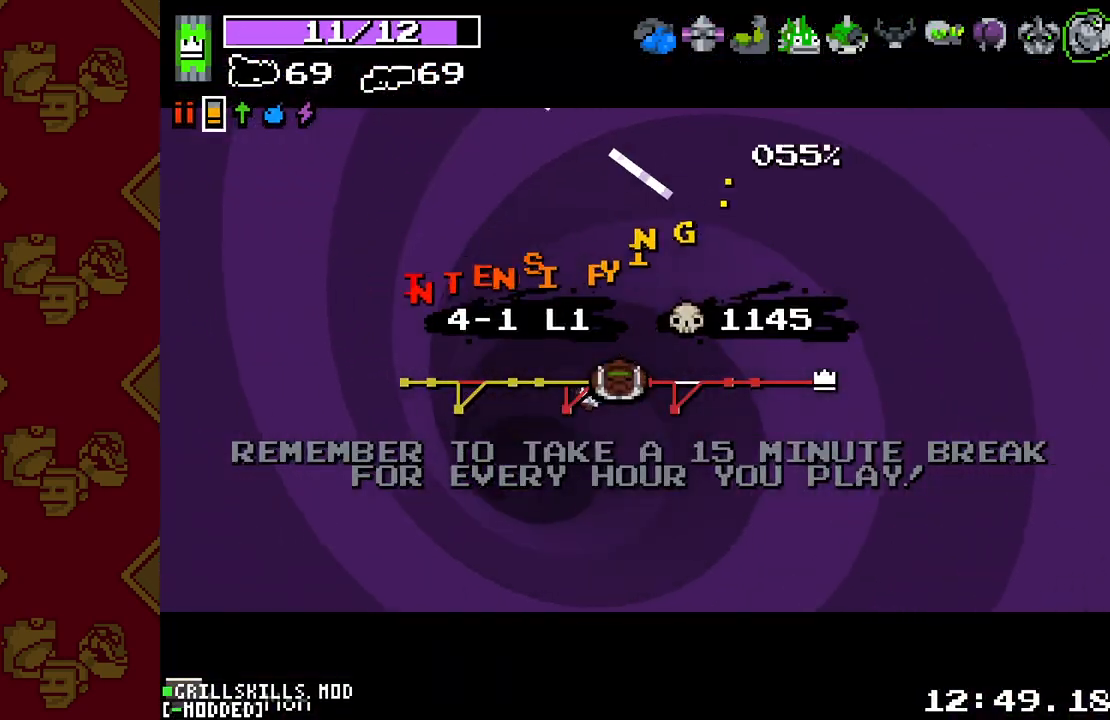
{"buttons": [], "left_stick": "center", "right_stick": "center", "events": []}
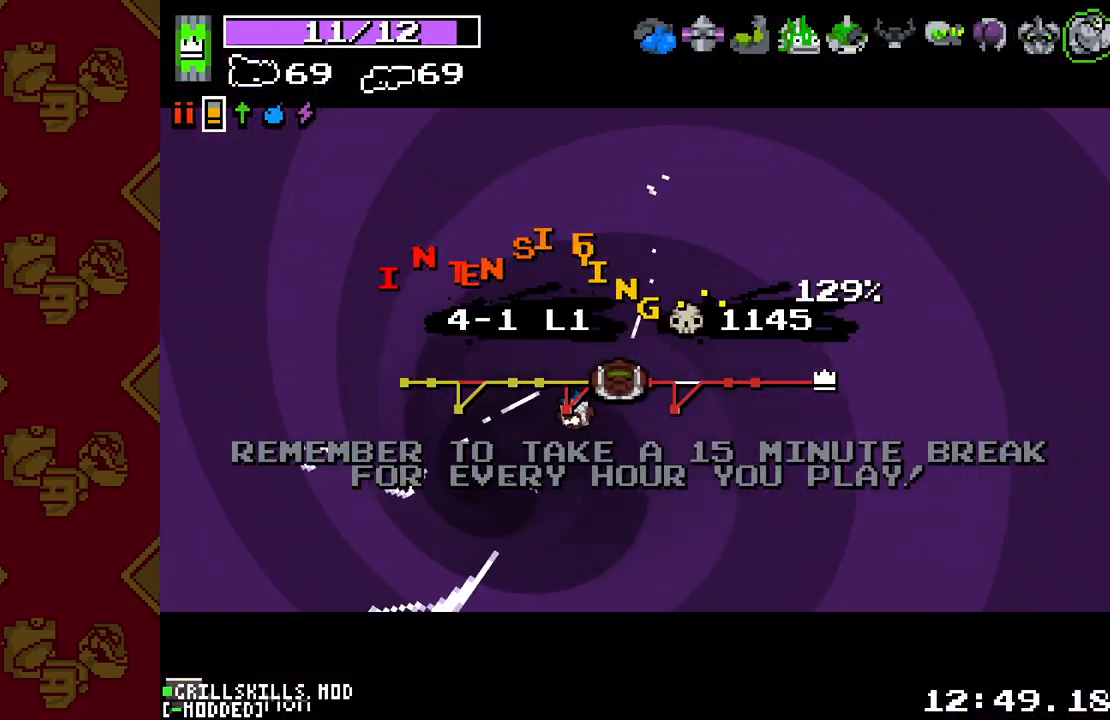
{"buttons": [], "left_stick": "right", "right_stick": "center", "events": [[483, "left_stick", "right"]]}
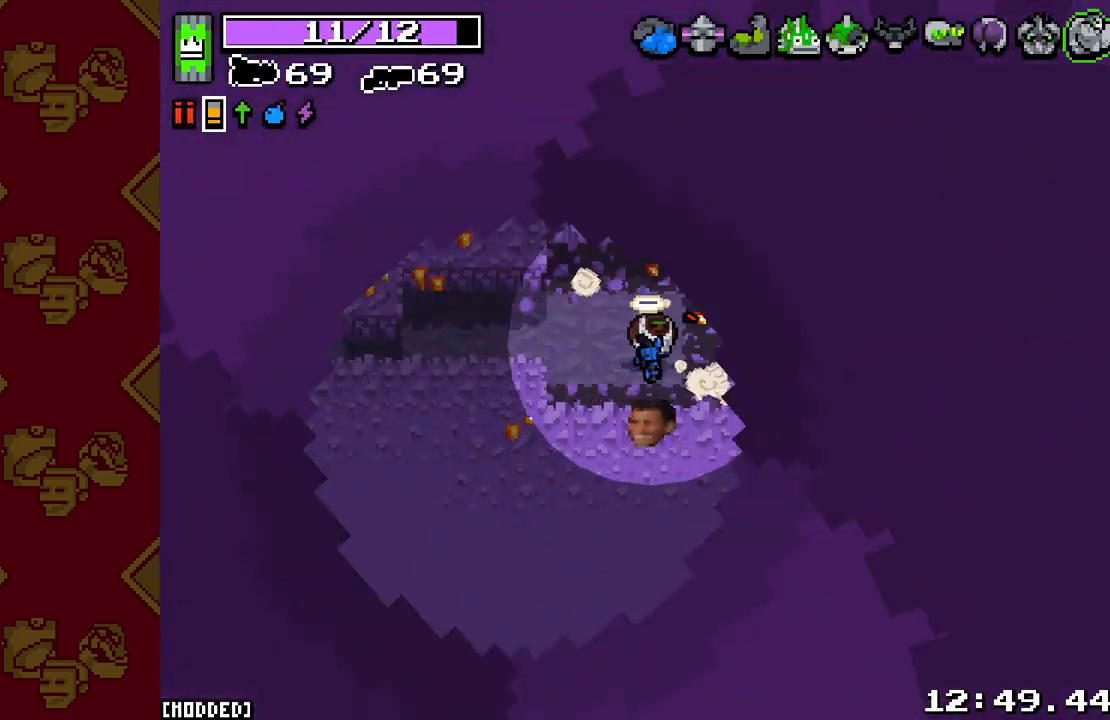
{"buttons": [], "left_stick": "left", "right_stick": "left", "events": [[217, "right_stick", "right"], [300, "left_stick", "left"], [333, "right_stick", "center"], [383, "right_stick", "left"]]}
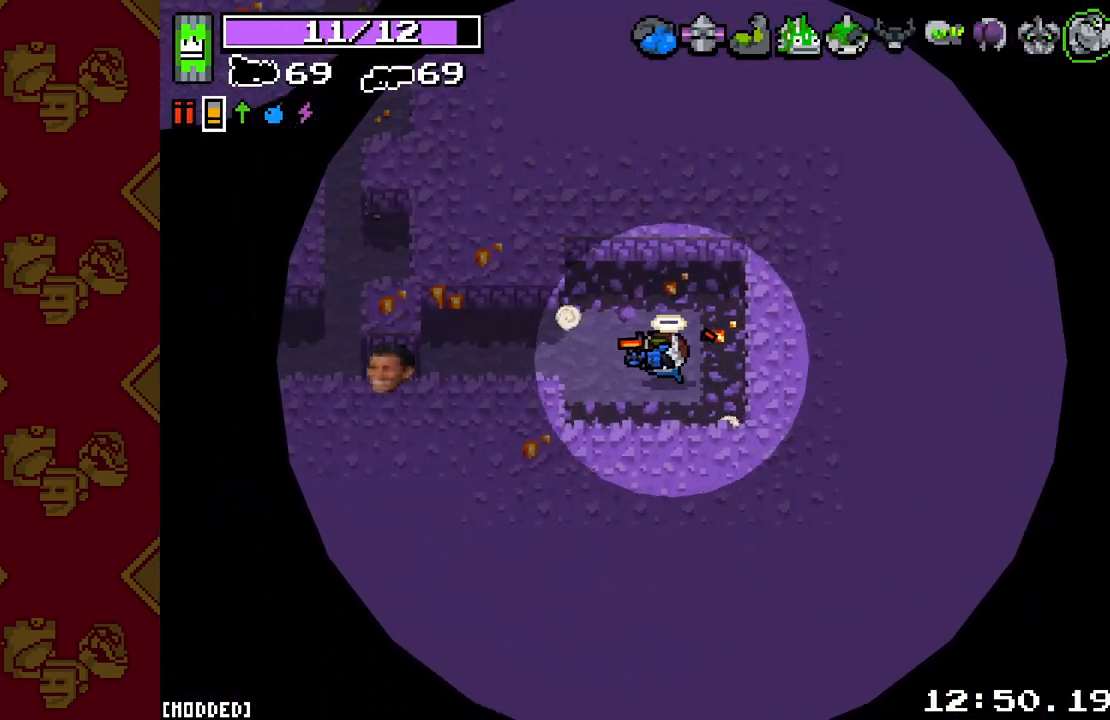
{"buttons": [], "left_stick": "down-left", "right_stick": "left", "events": [[50, "R2", "down"], [167, "L2", "down"], [400, "L2", "up"], [400, "R2", "up"], [433, "left_stick", "down-left"]]}
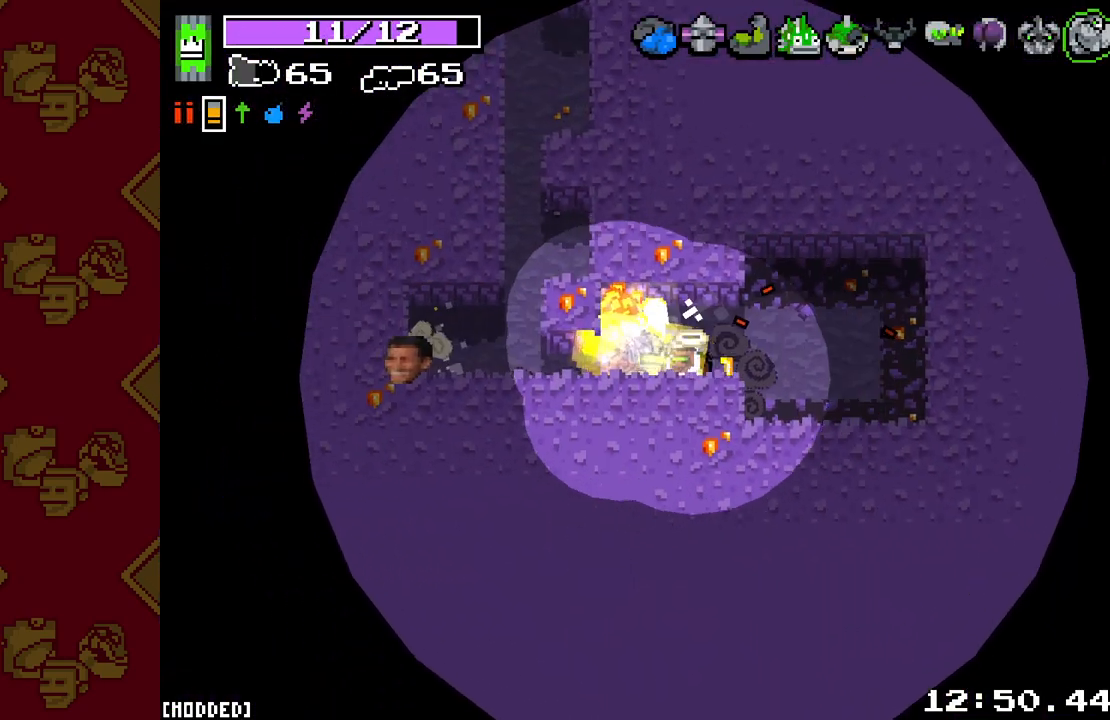
{"buttons": [], "left_stick": "up-left", "right_stick": "up", "events": [[100, "left_stick", "left"], [183, "right_stick", "up-left"], [400, "left_stick", "up-left"], [433, "right_stick", "up"]]}
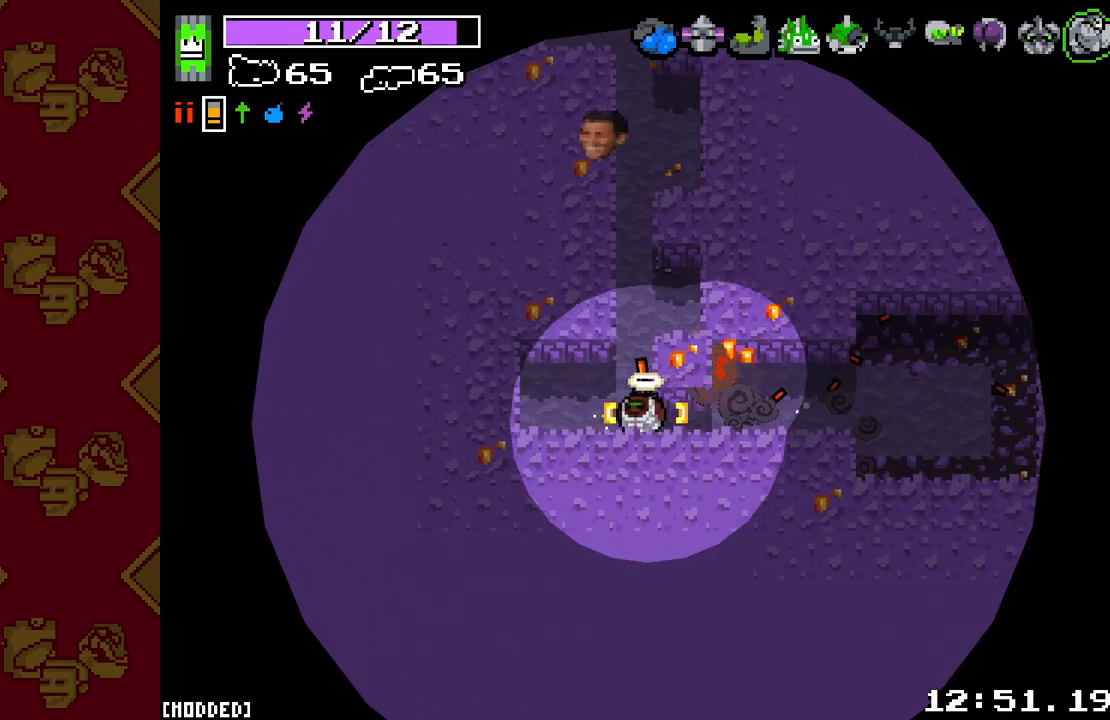
{"buttons": ["R2"], "left_stick": "up", "right_stick": "up", "events": [[50, "left_stick", "up"], [167, "R2", "down"]]}
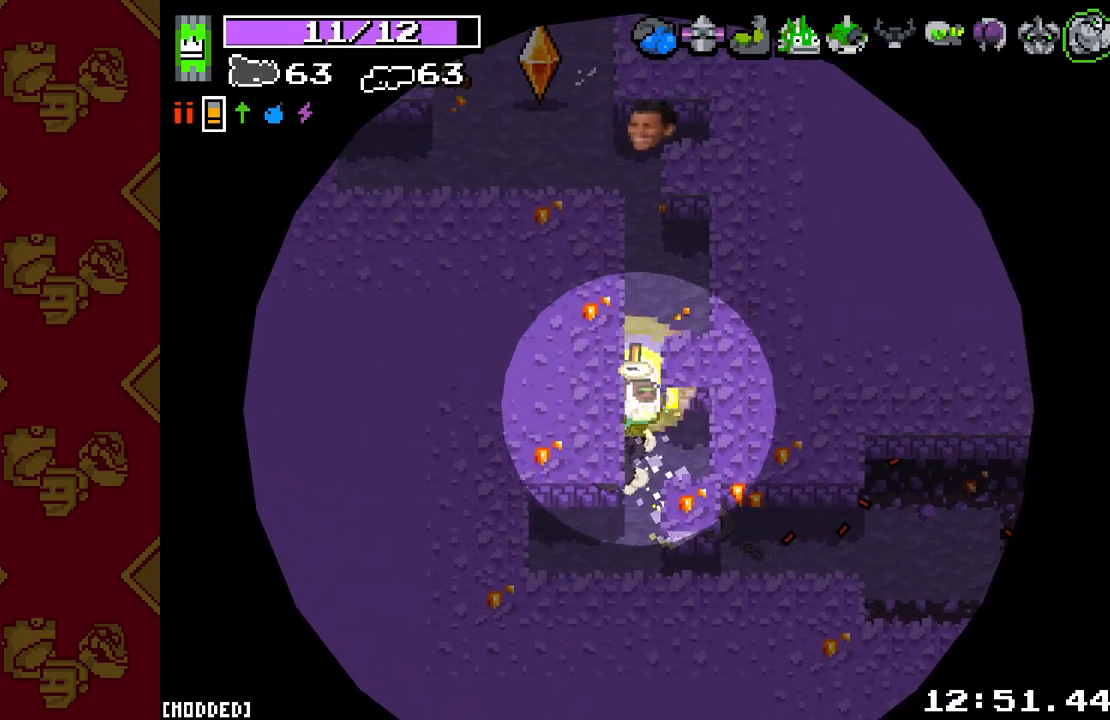
{"buttons": [], "left_stick": "up", "right_stick": "up", "events": [[333, "R2", "up"]]}
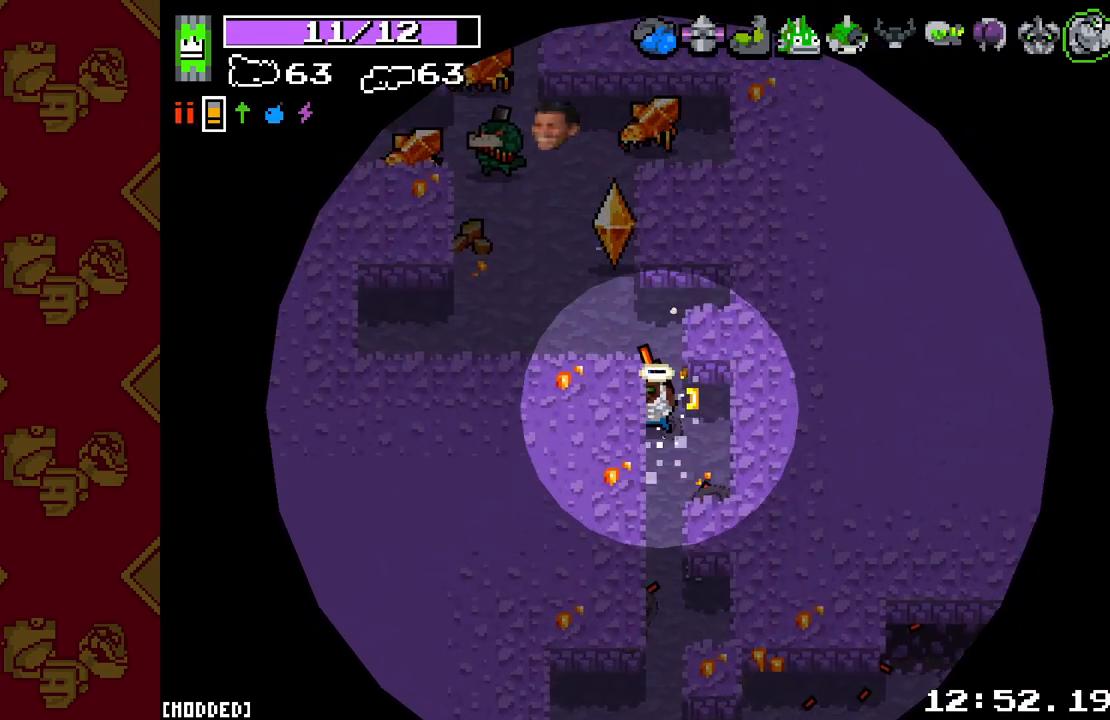
{"buttons": ["L2", "R2"], "left_stick": "down-right", "right_stick": "up-left", "events": [[100, "left_stick", "up-left"], [200, "L2", "down"], [200, "R2", "down"], [233, "left_stick", "left"], [333, "L2", "up"], [367, "L2", "down"], [367, "left_stick", "down-right"], [450, "right_stick", "up-left"]]}
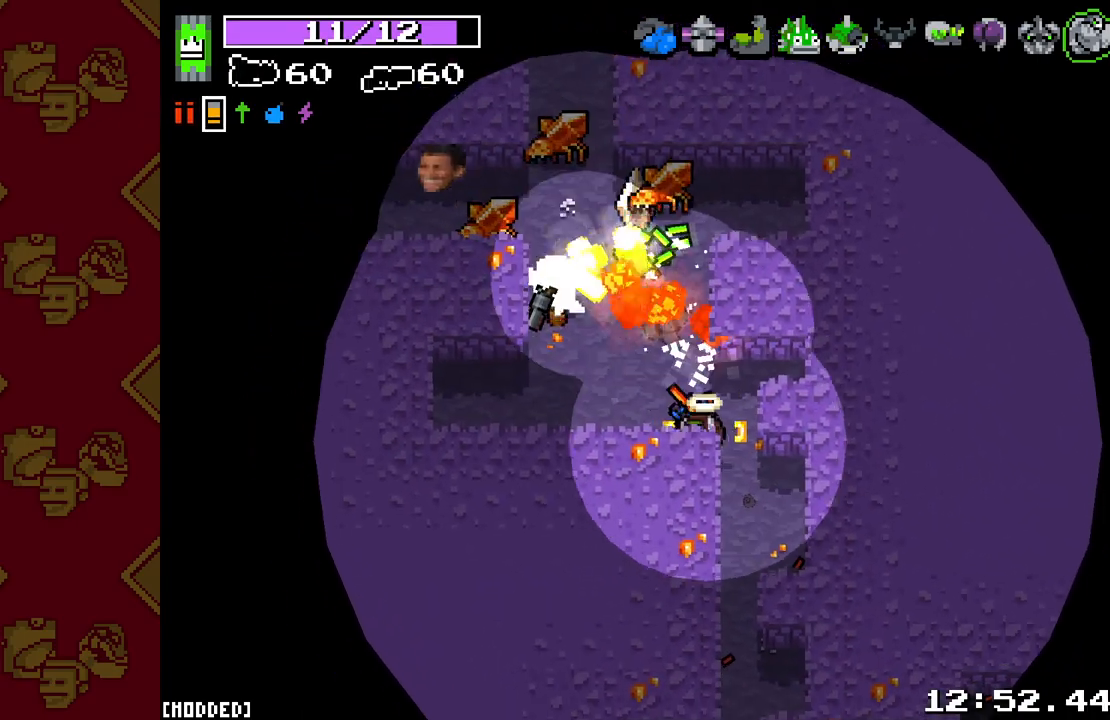
{"buttons": [], "left_stick": "left", "right_stick": "up-left", "events": [[33, "left_stick", "center"], [433, "L2", "up"], [433, "left_stick", "left"], [450, "R2", "up"]]}
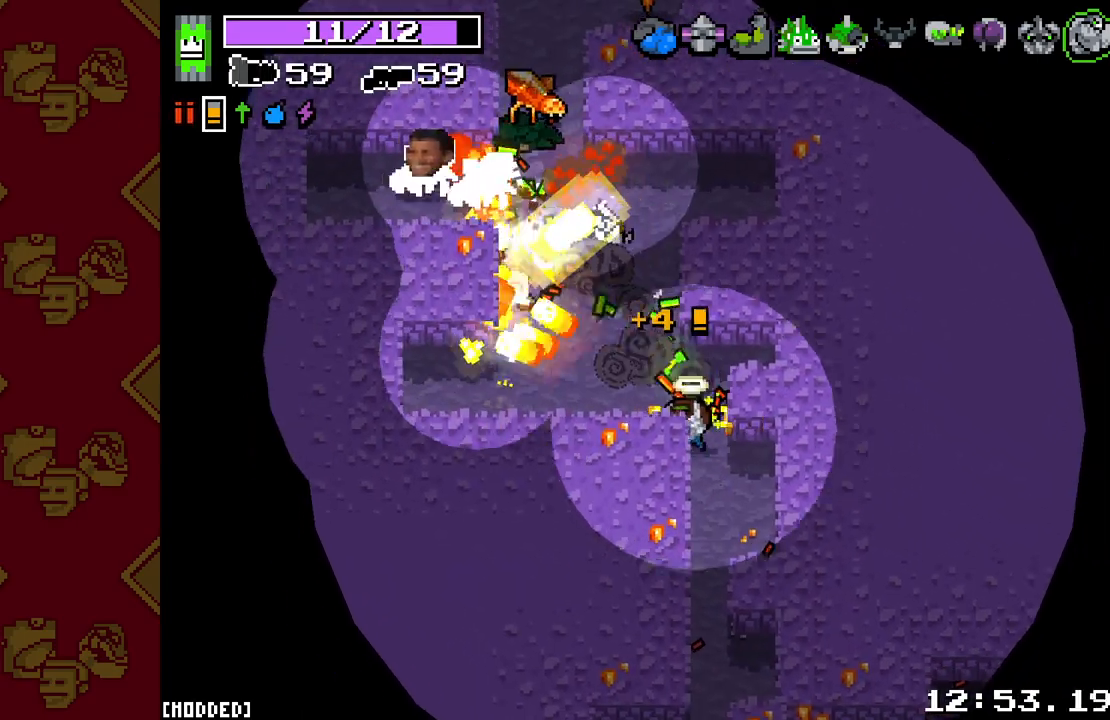
{"buttons": ["L2", "R2"], "left_stick": "up-left", "right_stick": "up", "events": [[67, "R2", "down"], [83, "L2", "down"], [117, "left_stick", "up-left"], [200, "right_stick", "up"], [233, "left_stick", "up"], [483, "left_stick", "up-left"]]}
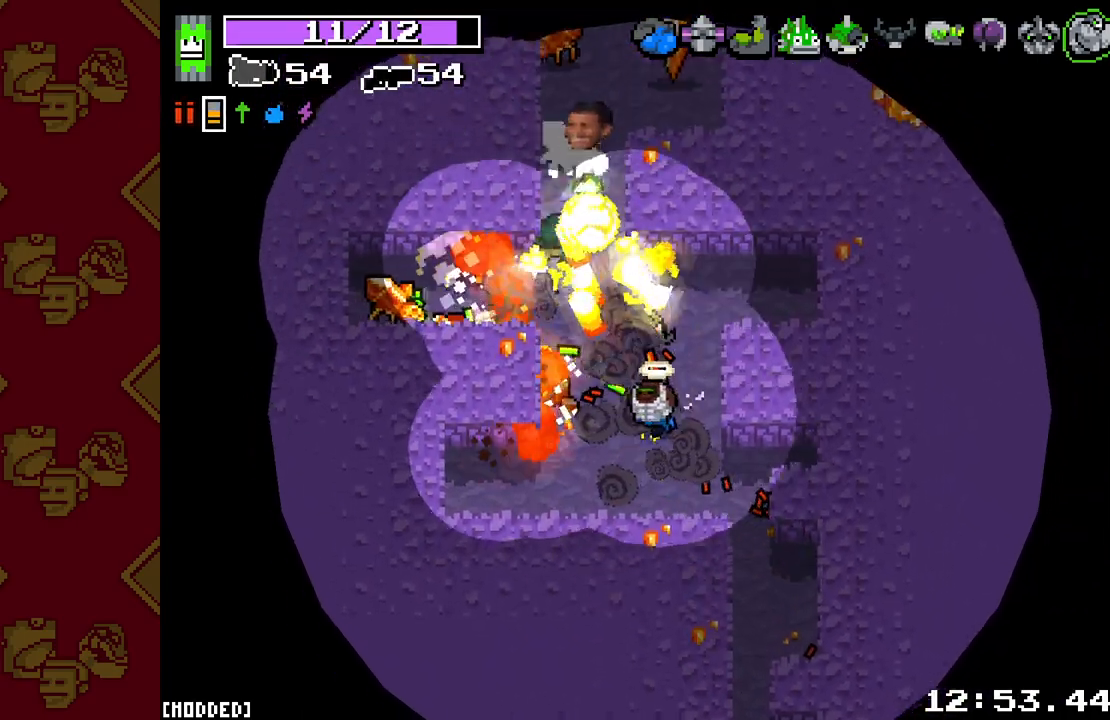
{"buttons": ["L2", "R2"], "left_stick": "right", "right_stick": "left", "events": [[217, "left_stick", "up"], [250, "L2", "up"], [250, "R2", "up"], [283, "right_stick", "left"], [417, "L2", "down"], [417, "R2", "down"], [433, "left_stick", "right"]]}
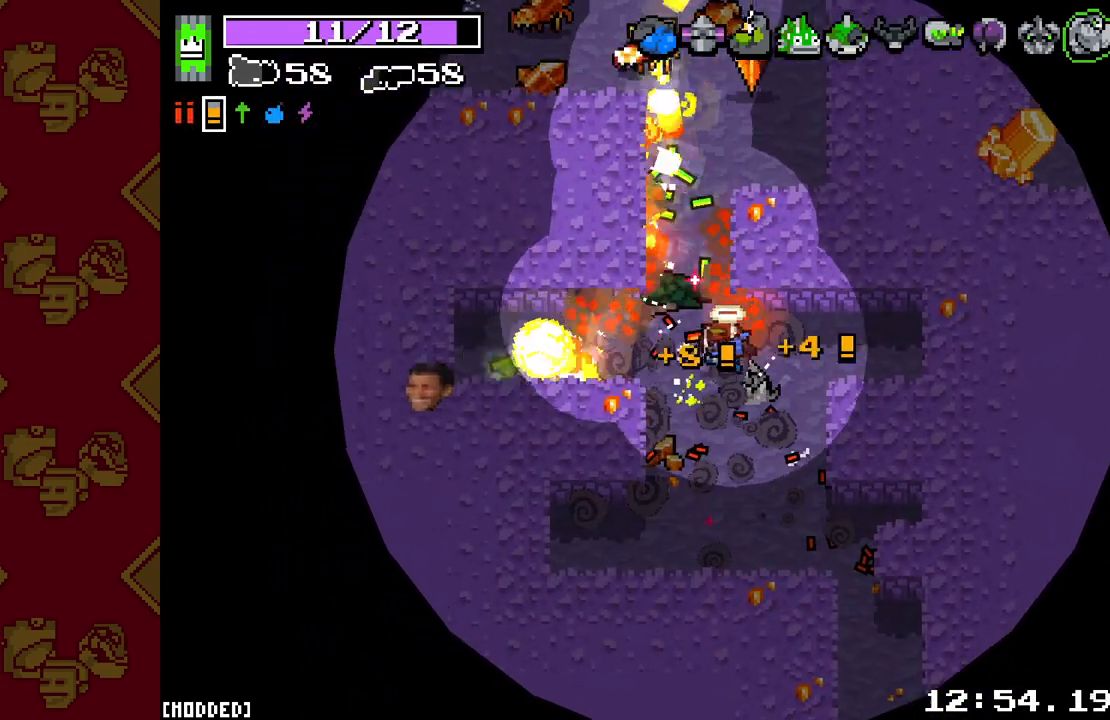
{"buttons": ["L2", "R2"], "left_stick": "down-left", "right_stick": "up", "events": [[50, "L2", "up"], [50, "R2", "up"], [150, "left_stick", "up-left"], [150, "right_stick", "up-left"], [250, "right_stick", "up"], [333, "R2", "down"], [350, "L2", "down"], [500, "left_stick", "down-left"]]}
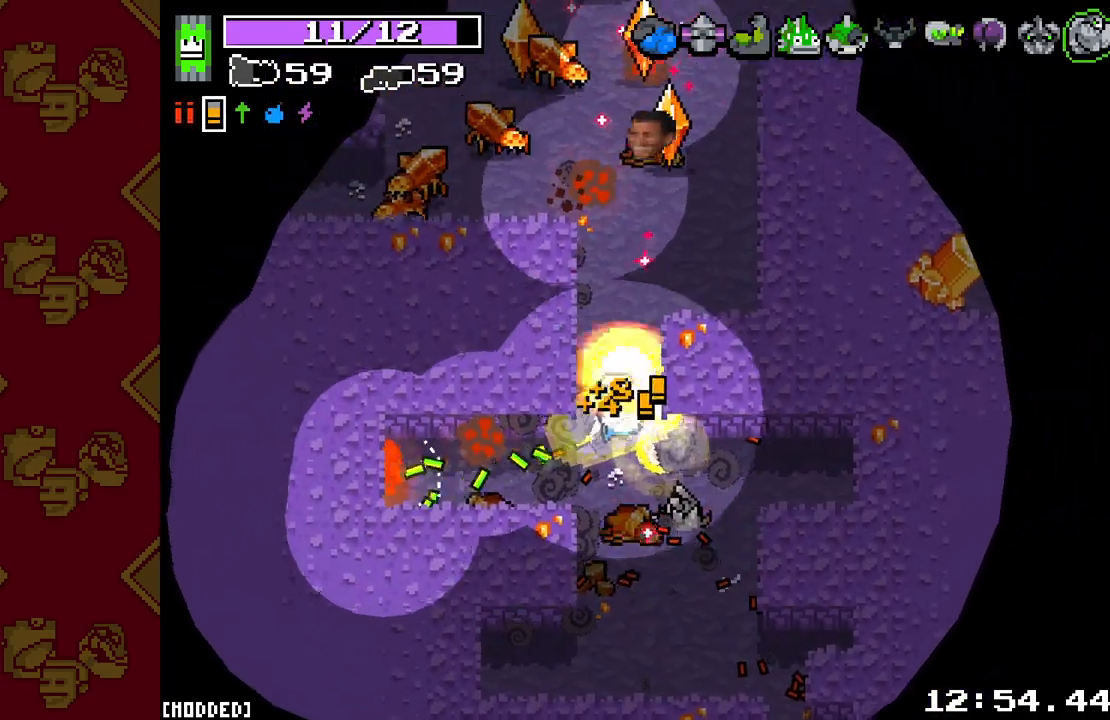
{"buttons": [], "left_stick": "center", "right_stick": "center", "events": [[217, "left_stick", "left"], [367, "left_stick", "down-left"], [383, "L2", "up"], [417, "R2", "up"], [483, "left_stick", "center"], [483, "right_stick", "center"]]}
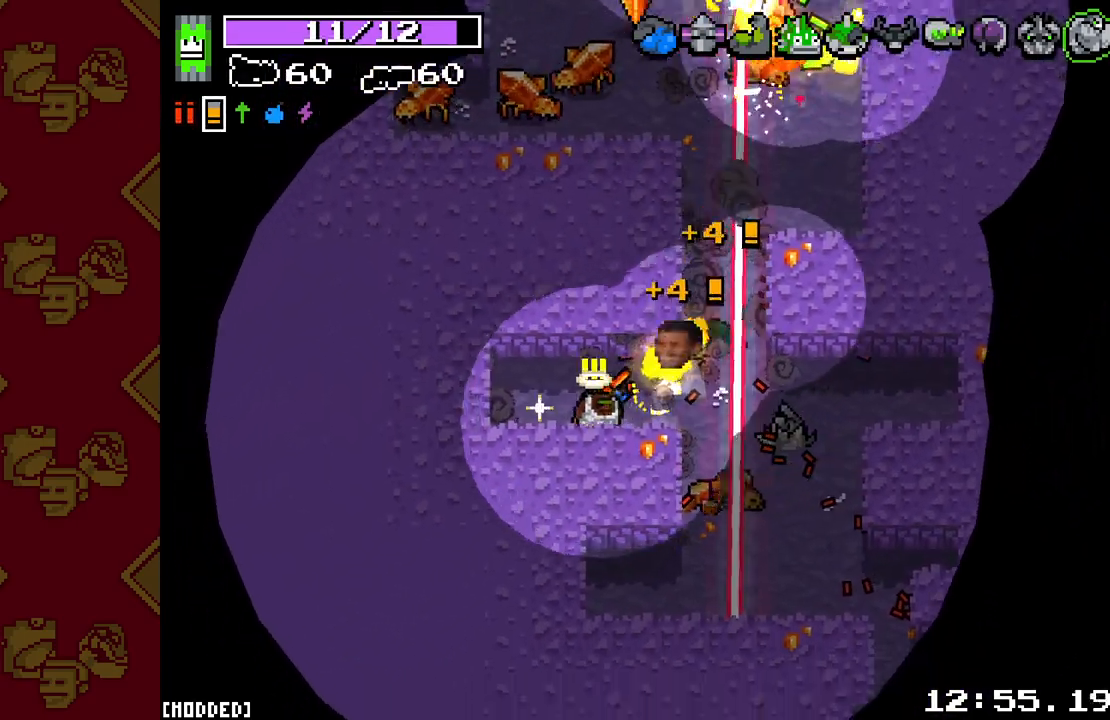
{"buttons": [], "left_stick": "center", "right_stick": "up", "events": [[33, "left_stick", "up"], [200, "right_stick", "up"], [250, "left_stick", "center"]]}
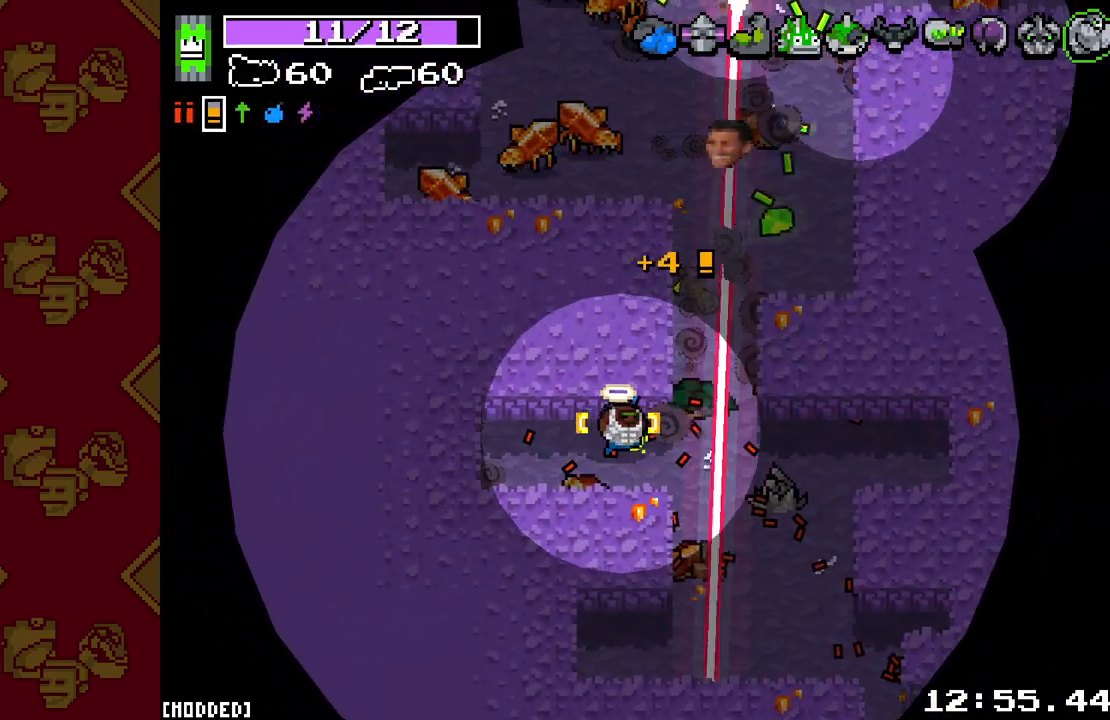
{"buttons": ["L2", "R2"], "left_stick": "up-right", "right_stick": "up", "events": [[183, "left_stick", "right"], [350, "left_stick", "up-right"], [417, "R2", "down"], [450, "L2", "down"]]}
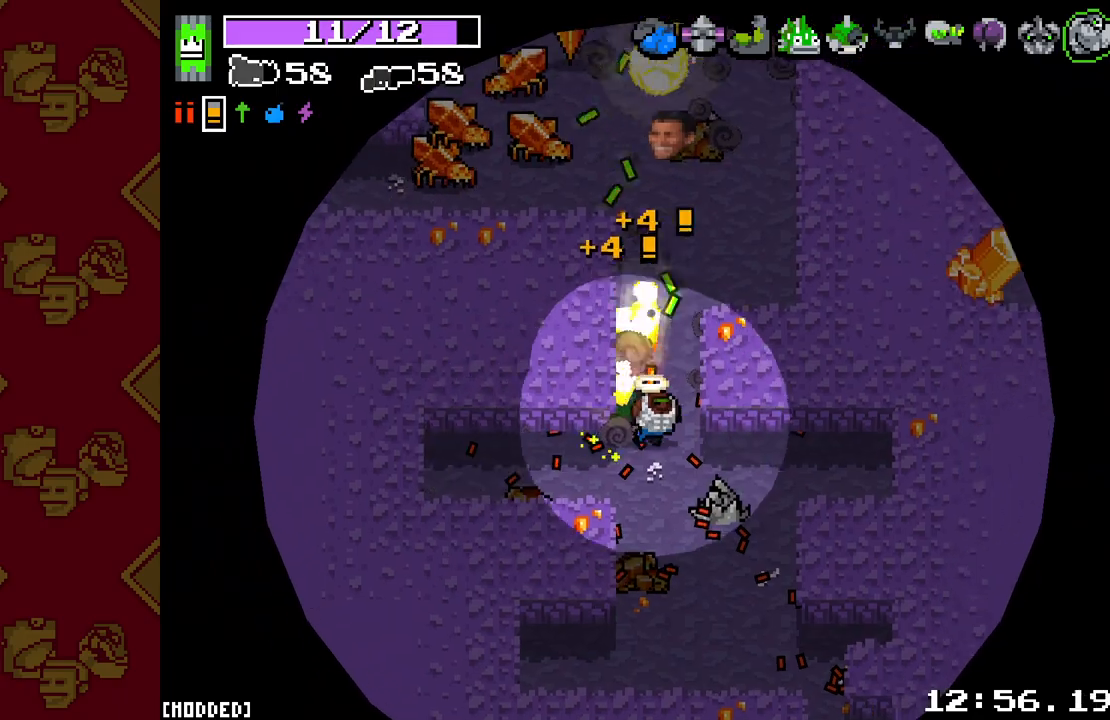
{"buttons": ["L2", "R2"], "left_stick": "up-right", "right_stick": "up-left", "events": [[267, "left_stick", "up"], [367, "right_stick", "up-left"], [400, "left_stick", "up-right"]]}
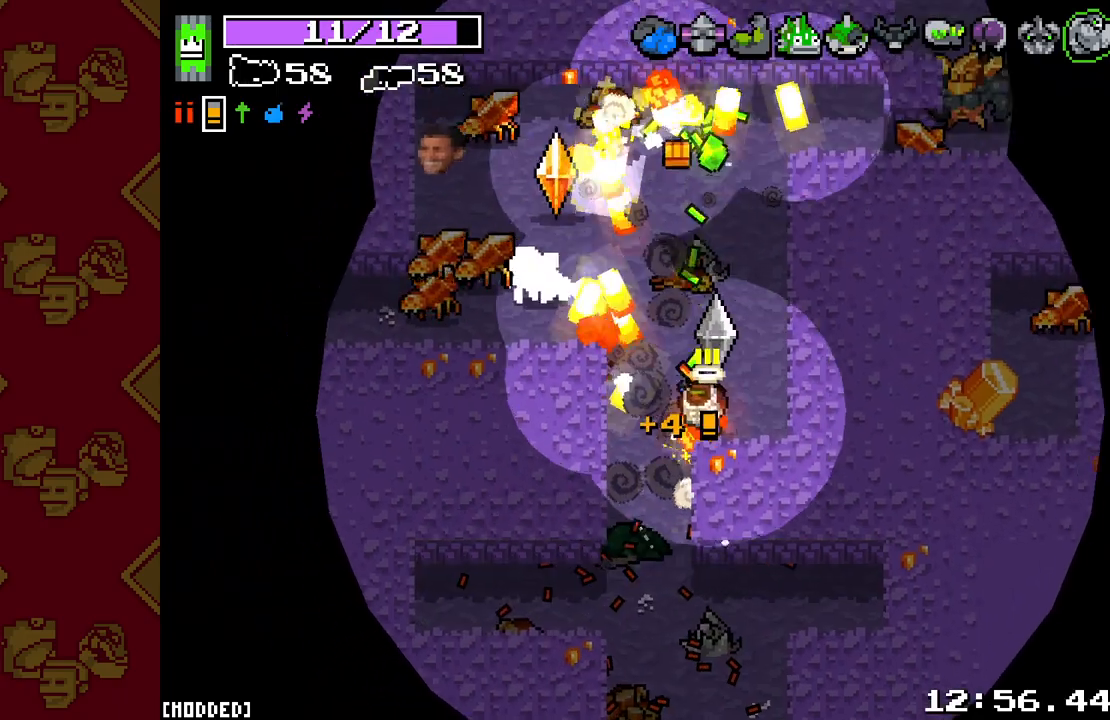
{"buttons": ["L2", "R2"], "left_stick": "up-left", "right_stick": "up-left", "events": [[133, "left_stick", "center"], [450, "left_stick", "up-left"]]}
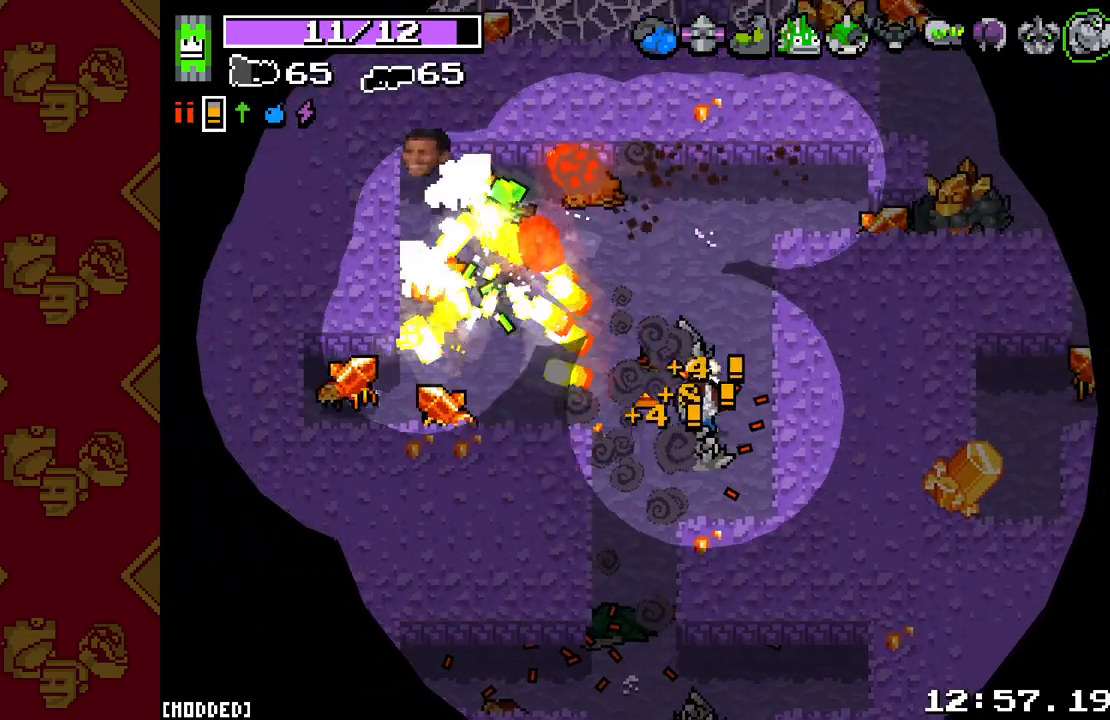
{"buttons": ["L2", "R2"], "left_stick": "left", "right_stick": "left", "events": [[233, "right_stick", "left"], [300, "left_stick", "left"]]}
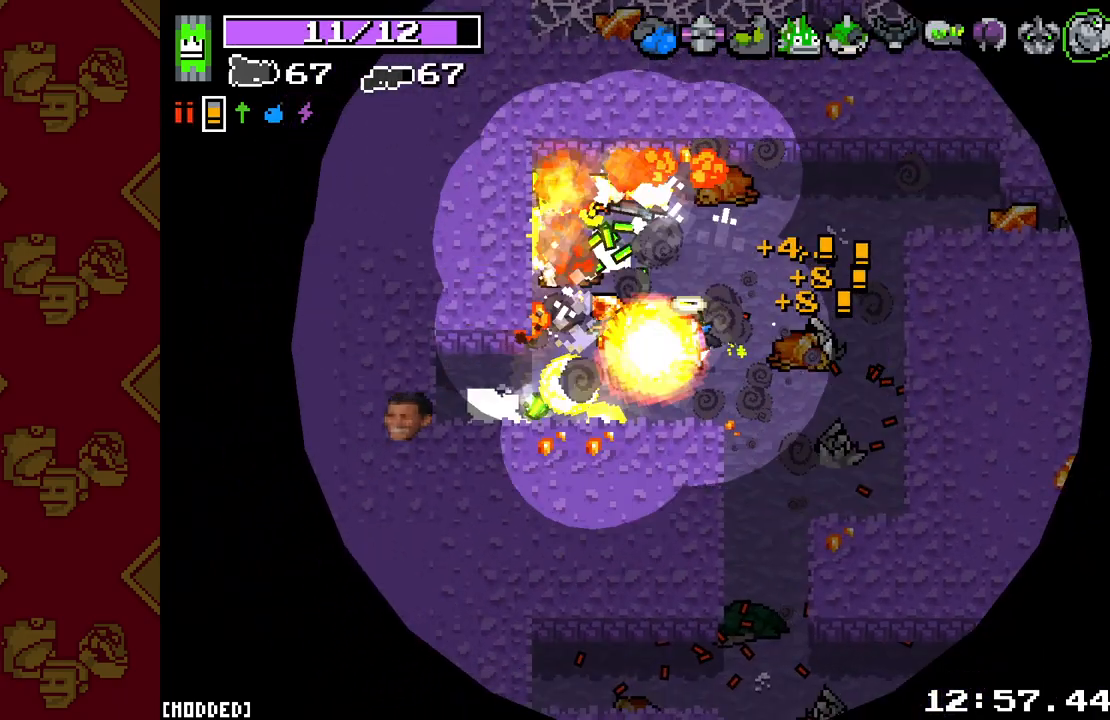
{"buttons": [], "left_stick": "up-right", "right_stick": "right", "events": [[217, "L2", "up"], [233, "left_stick", "up-right"], [250, "R2", "up"], [333, "right_stick", "right"]]}
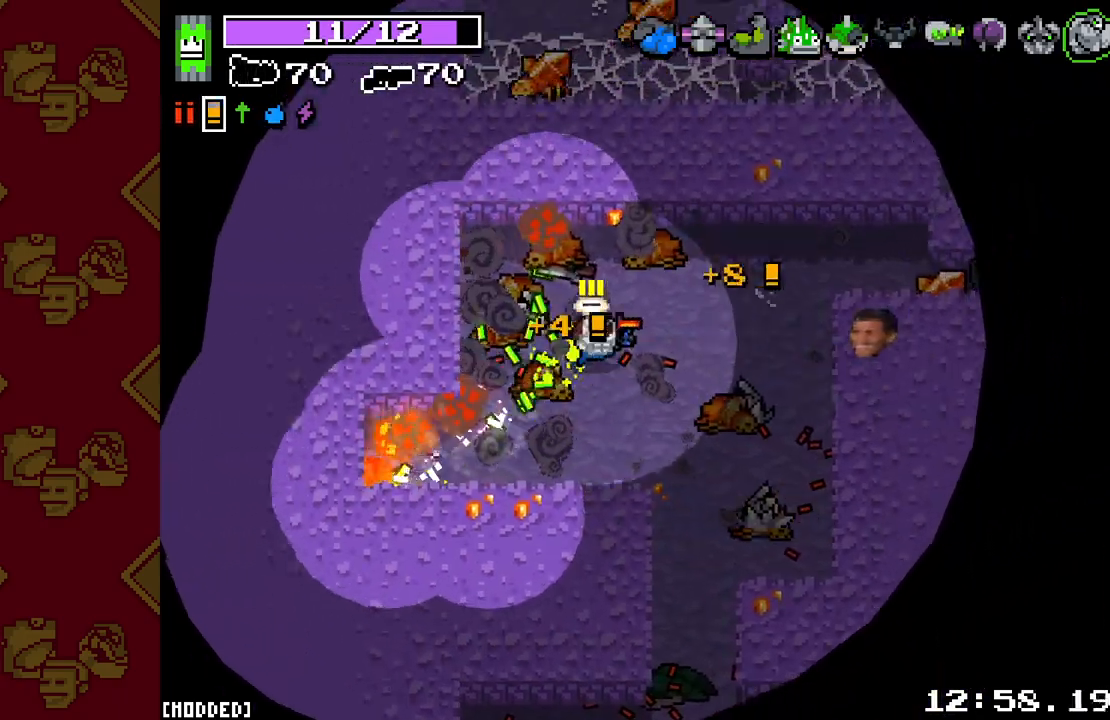
{"buttons": ["L2", "R2"], "left_stick": "right", "right_stick": "right", "events": [[67, "R2", "down"], [100, "L2", "down"], [233, "left_stick", "right"]]}
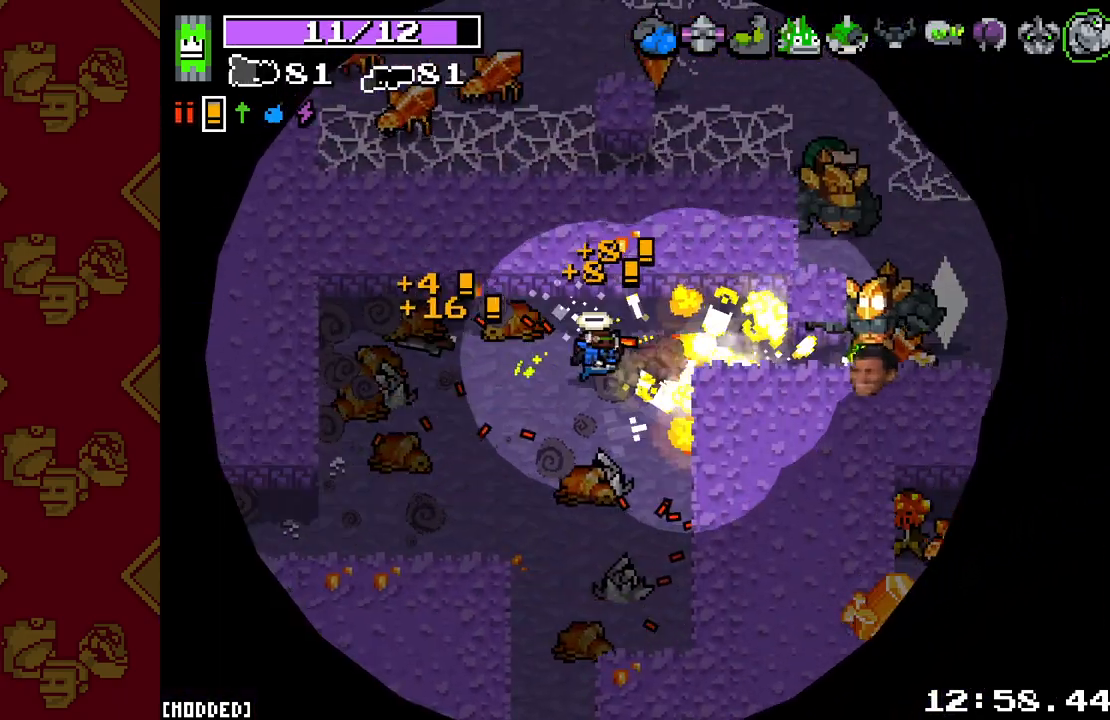
{"buttons": ["L2", "R2"], "left_stick": "right", "right_stick": "right", "events": [[300, "left_stick", "down-right"], [500, "left_stick", "right"]]}
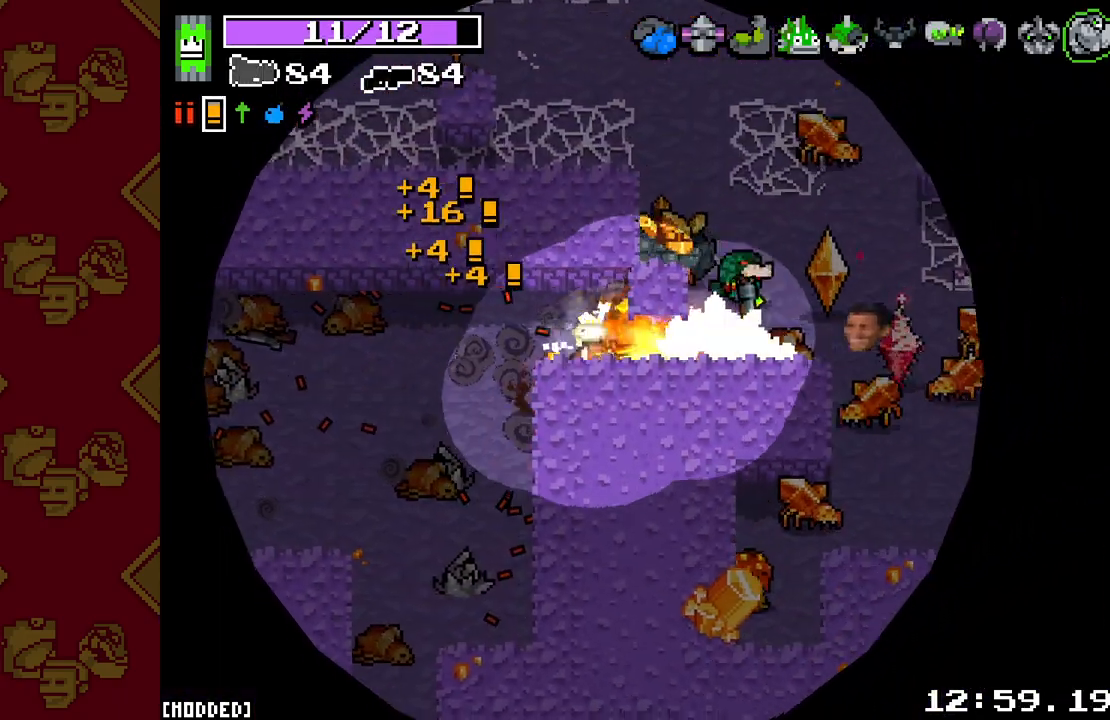
{"buttons": ["L2", "R2"], "left_stick": "left", "right_stick": "right", "events": [[117, "left_stick", "center"], [233, "left_stick", "left"]]}
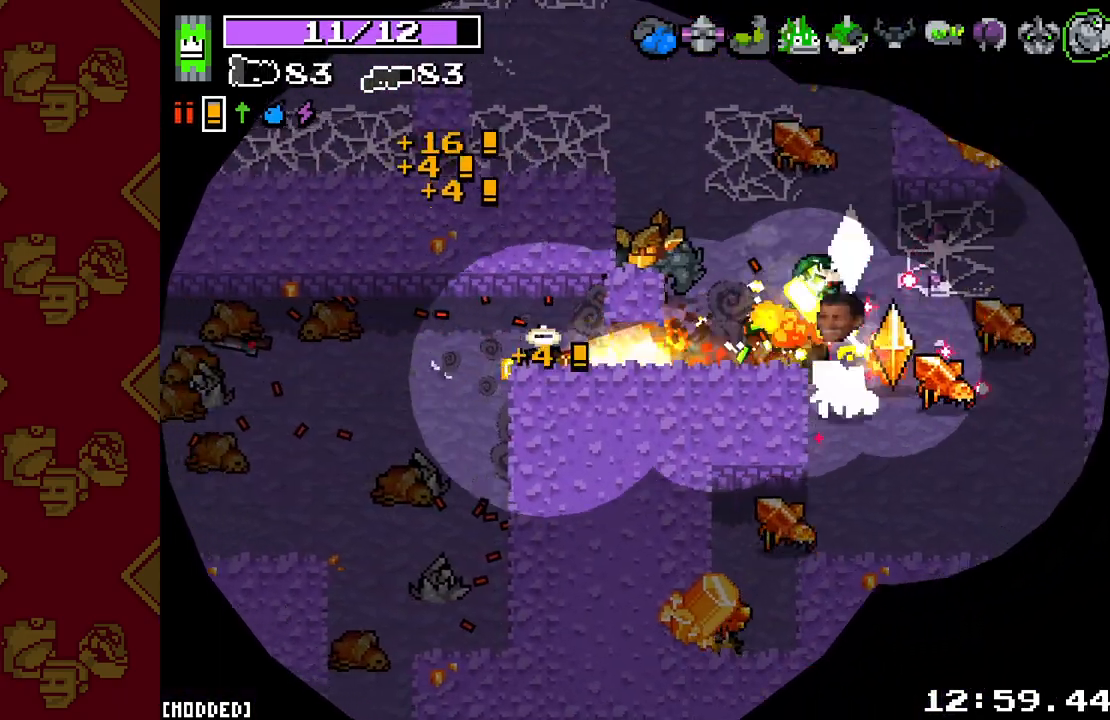
{"buttons": ["L2"], "left_stick": "center", "right_stick": "right", "events": [[67, "left_stick", "up-left"], [233, "left_stick", "up"], [333, "R2", "up"], [383, "left_stick", "center"]]}
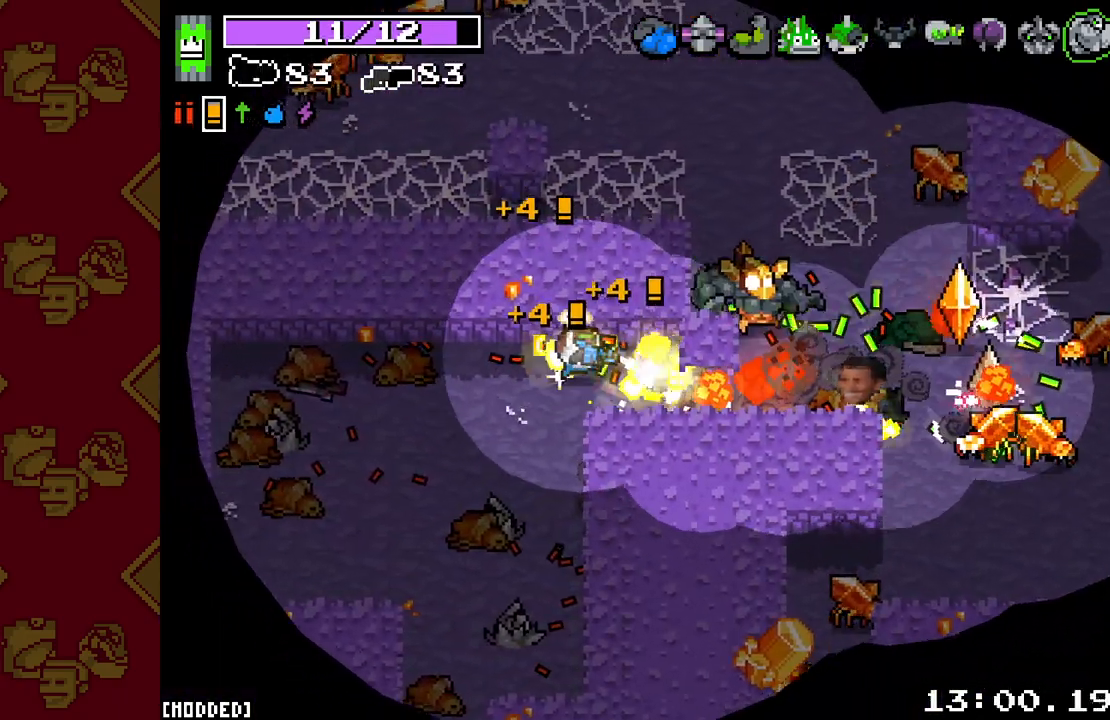
{"buttons": [], "left_stick": "down-right", "right_stick": "right", "events": [[50, "L2", "up"], [133, "left_stick", "right"], [233, "left_stick", "down-right"]]}
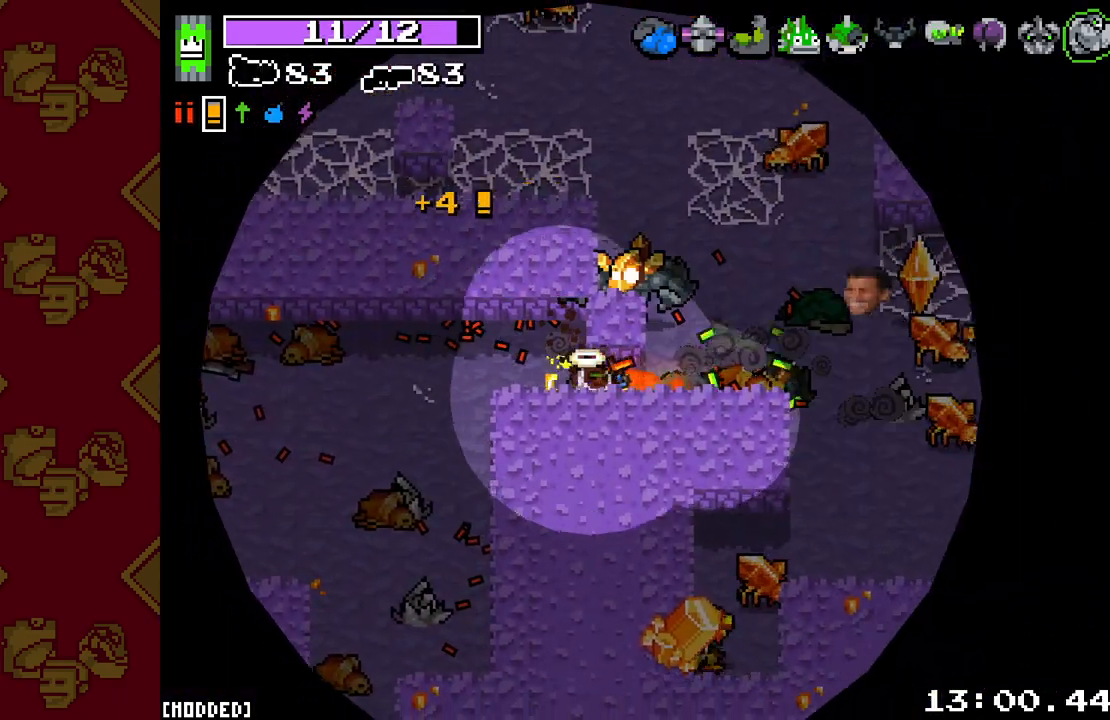
{"buttons": ["L2", "R2"], "left_stick": "center", "right_stick": "up-right", "events": [[17, "left_stick", "right"], [17, "right_stick", "up-right"], [150, "right_stick", "up"], [183, "R2", "down"], [217, "L2", "down"], [300, "left_stick", "center"], [433, "right_stick", "up-right"]]}
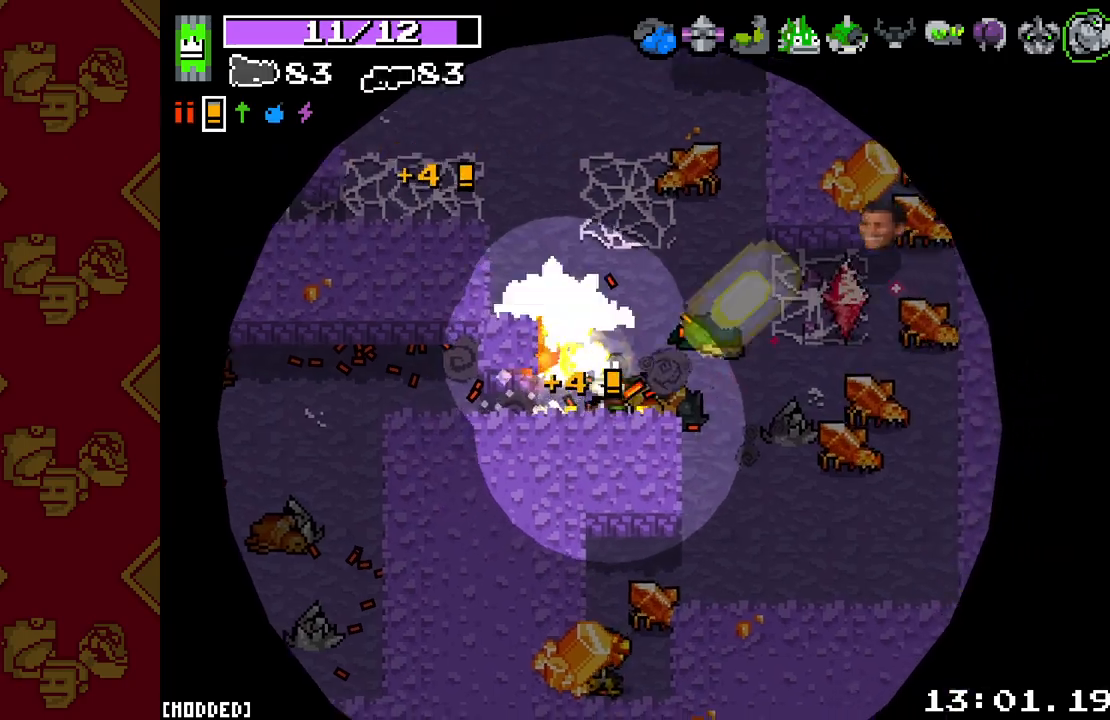
{"buttons": ["L2", "R2"], "left_stick": "left", "right_stick": "up-right", "events": [[217, "left_stick", "left"]]}
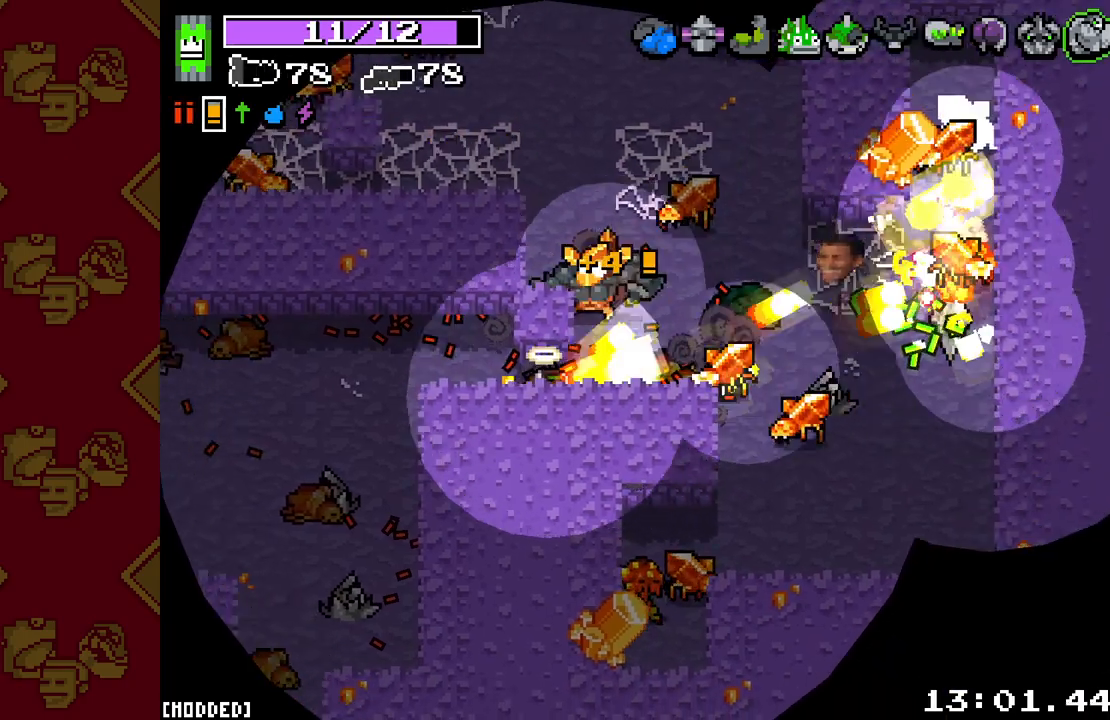
{"buttons": [], "left_stick": "right", "right_stick": "right", "events": [[300, "L2", "up"], [300, "R2", "up"], [367, "right_stick", "right"], [400, "left_stick", "up"], [500, "left_stick", "right"]]}
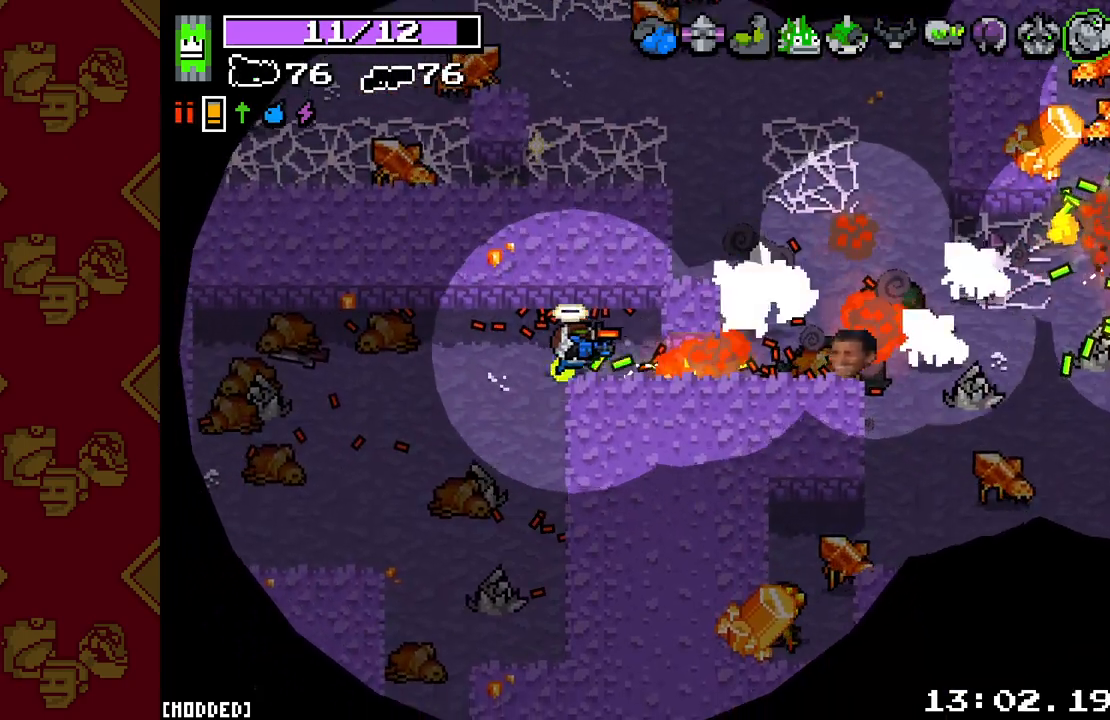
{"buttons": ["L2", "R2"], "left_stick": "right", "right_stick": "right", "events": [[67, "left_stick", "down-right"], [250, "left_stick", "right"], [383, "L2", "down"], [400, "R2", "down"]]}
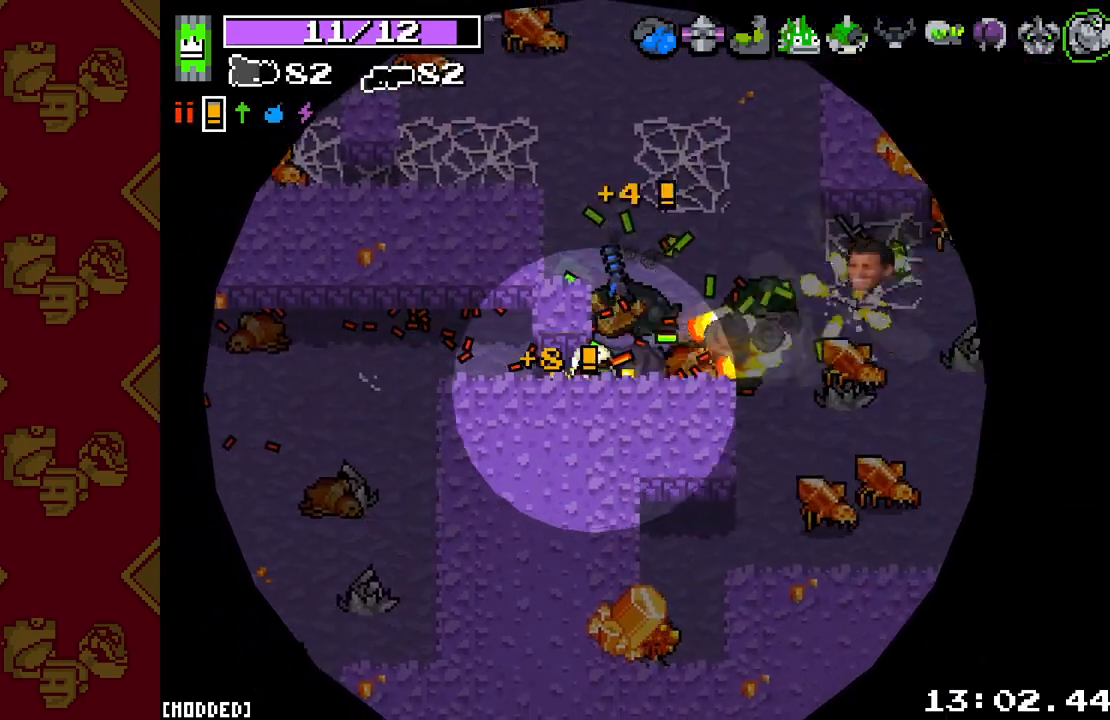
{"buttons": ["L2", "R2"], "left_stick": "down-right", "right_stick": "down-right", "events": [[200, "left_stick", "up-right"], [433, "right_stick", "down-right"], [500, "left_stick", "down-right"]]}